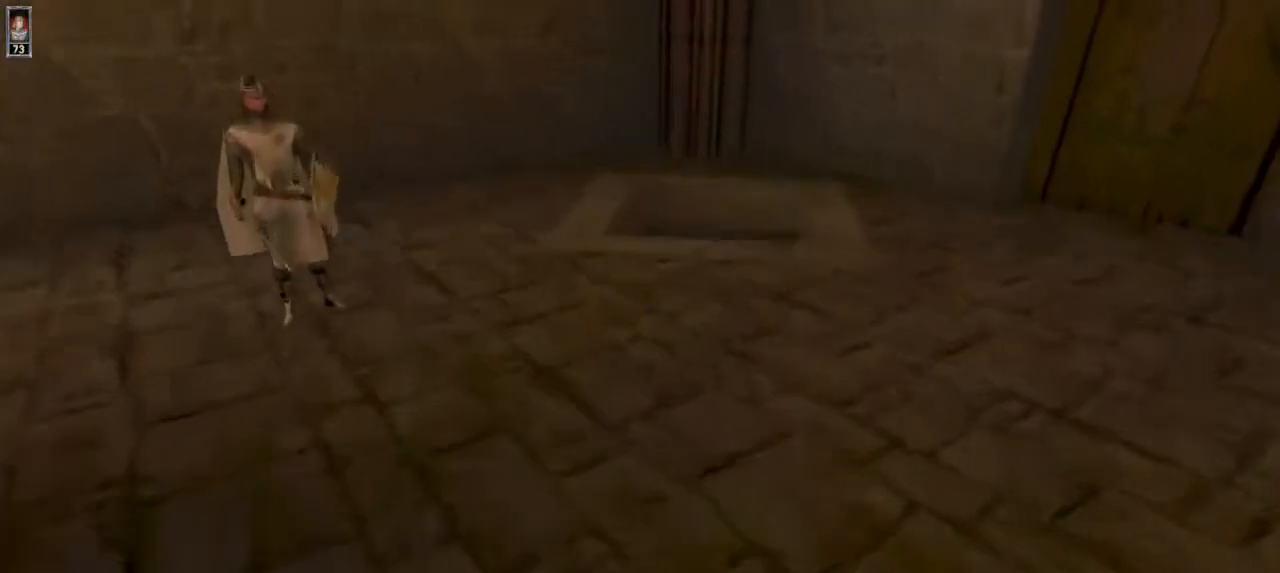
Gameplay with keyboard and mouse; each line is a JSON object with the keys and mouse buttons held at the frame after it. "events" lists presses ("down") and releases ("up") of "1", "2", "3", "4", "5", "6", "8", "a", "ctrl", "d", "e", "escape", "q", "r", "s", "space", "w" and "mouse_wheel" between this image and that frame as [ms after this image, input, new state], when the widget could be followed in between. "mouse_wheel" = the "wheel" button of the "mouse" list. No other keys are recorded. "wheel" means that the mouse wheel is clicked or scrolled. Mouse movement is not recorded.
{"keys": ["w"], "mouse": [], "events": []}
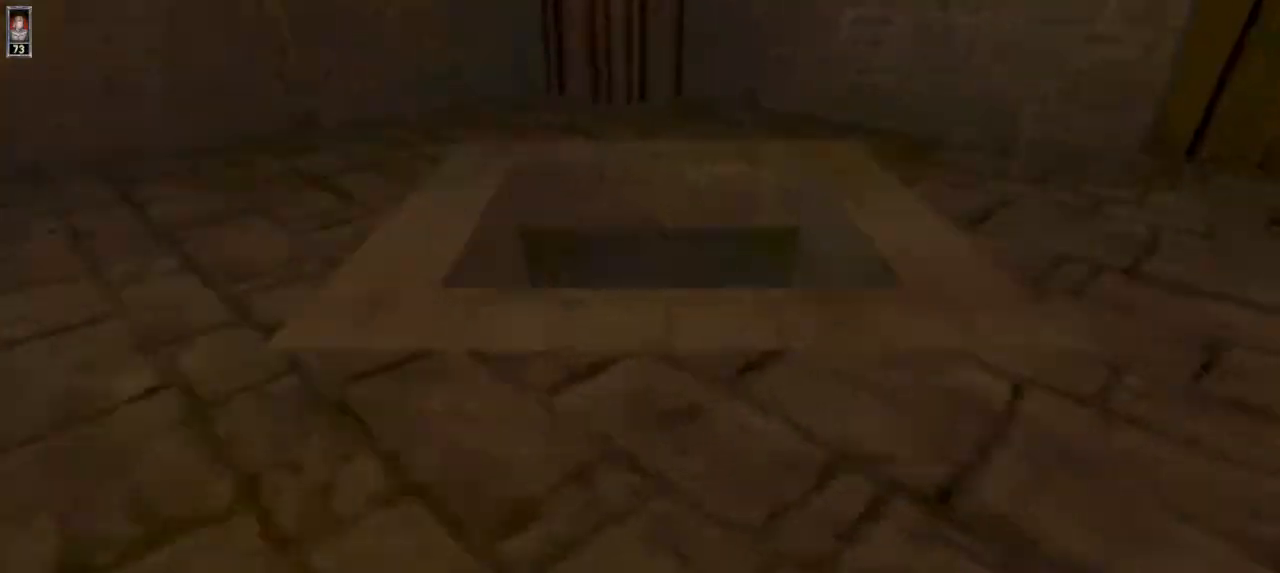
{"keys": ["w"], "mouse": [], "events": [[367, "a", "down"], [500, "a", "up"]]}
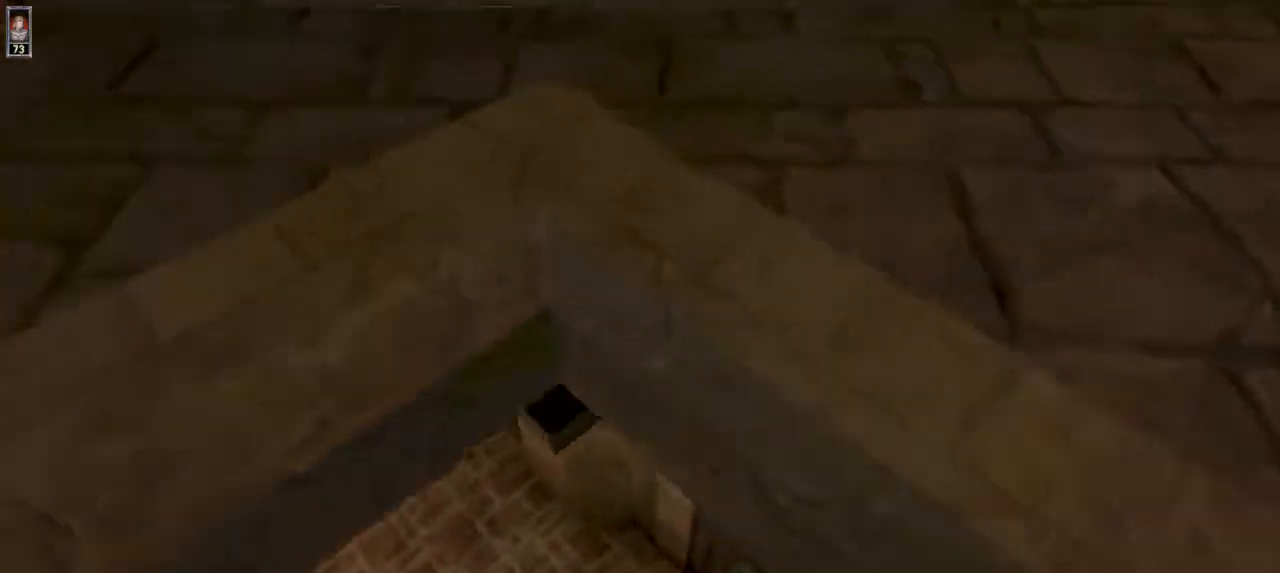
{"keys": ["w"], "mouse": [], "events": []}
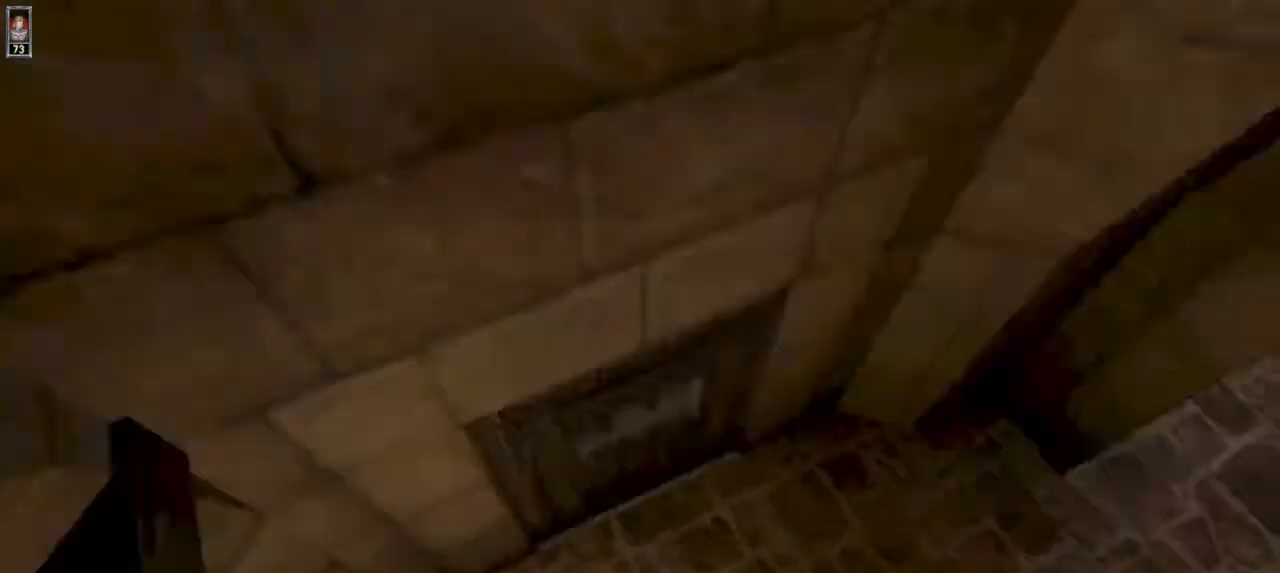
{"keys": [], "mouse": [], "events": [[367, "w", "up"]]}
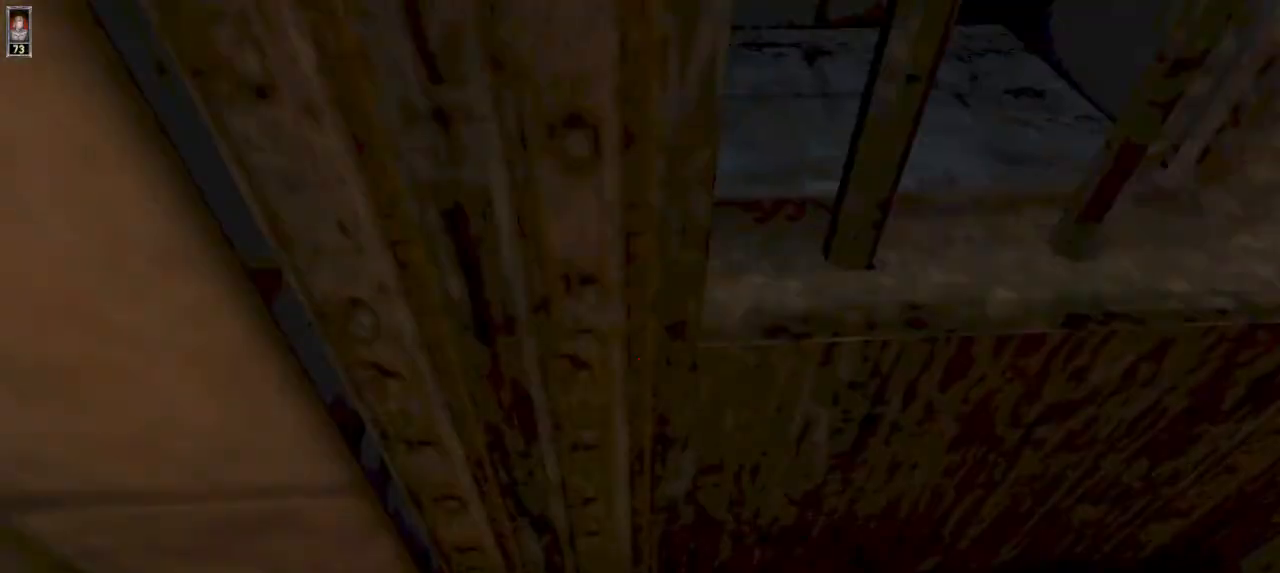
{"keys": [], "mouse": [], "events": []}
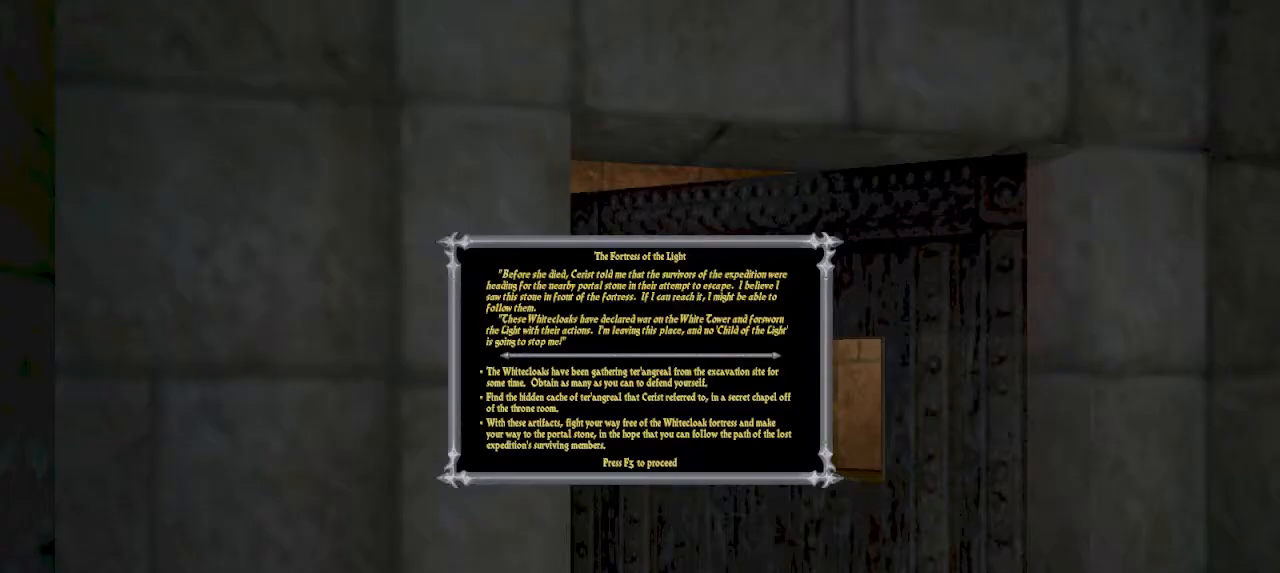
{"keys": [], "mouse": [], "events": []}
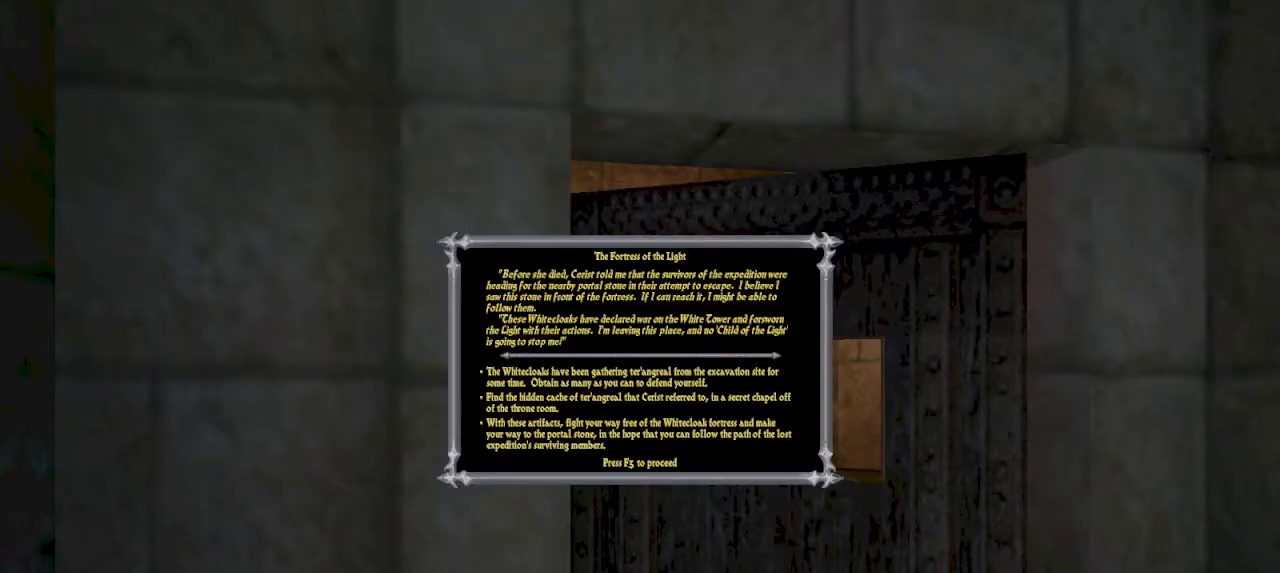
{"keys": [], "mouse": [], "events": [[434, "q", "down"], [500, "q", "up"]]}
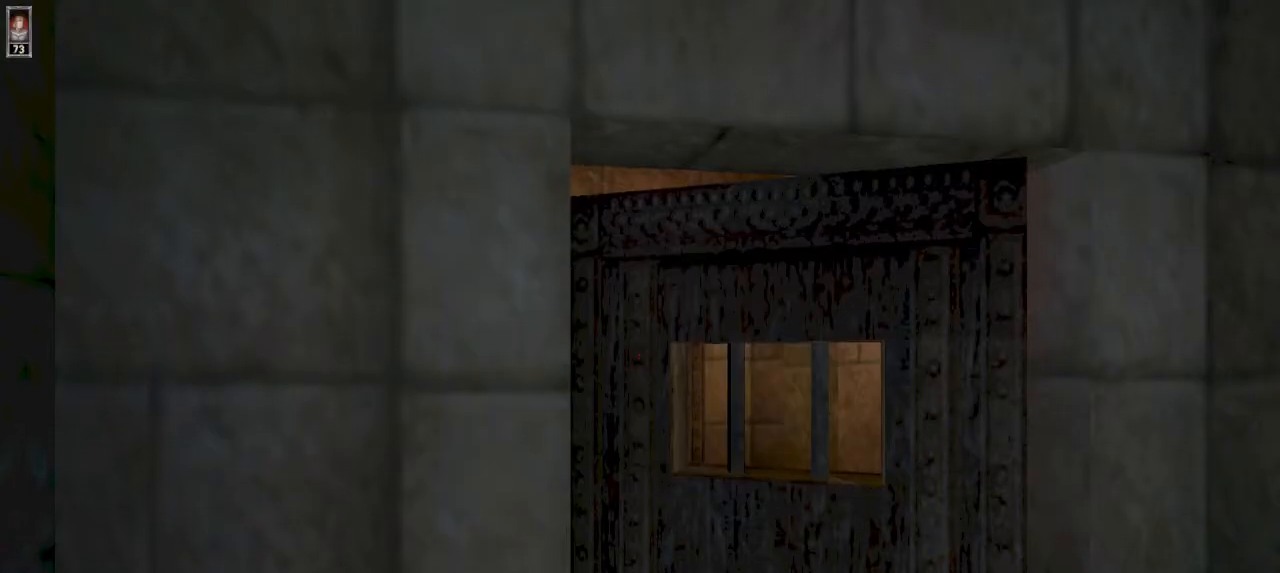
{"keys": [], "mouse": [], "events": []}
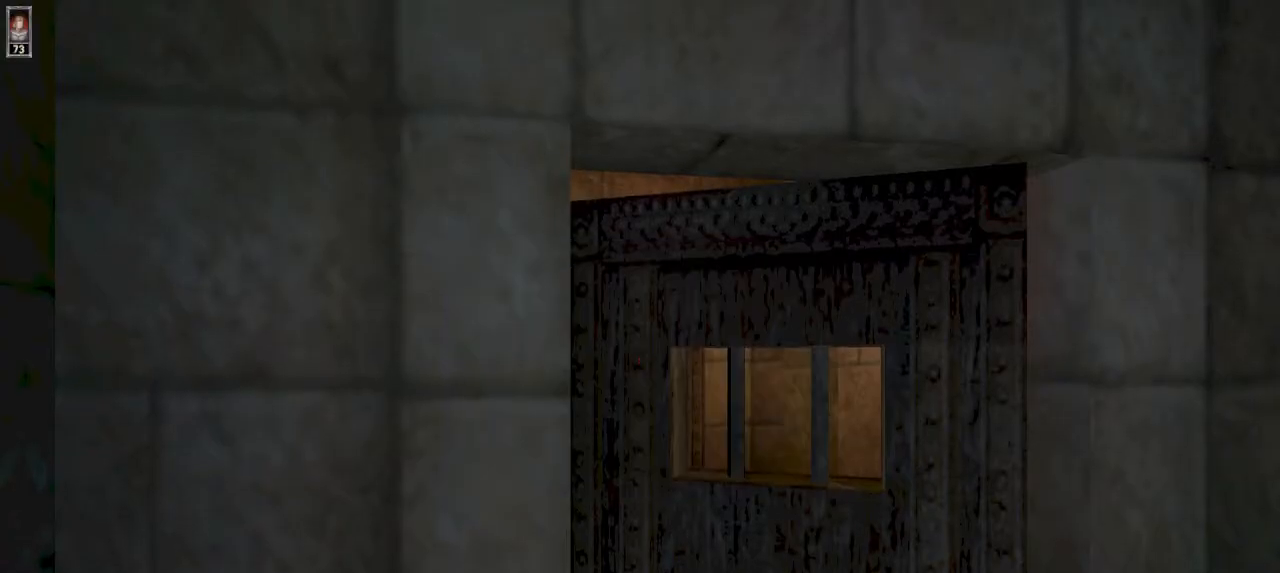
{"keys": [], "mouse": [], "events": [[334, "e", "down"], [400, "e", "up"]]}
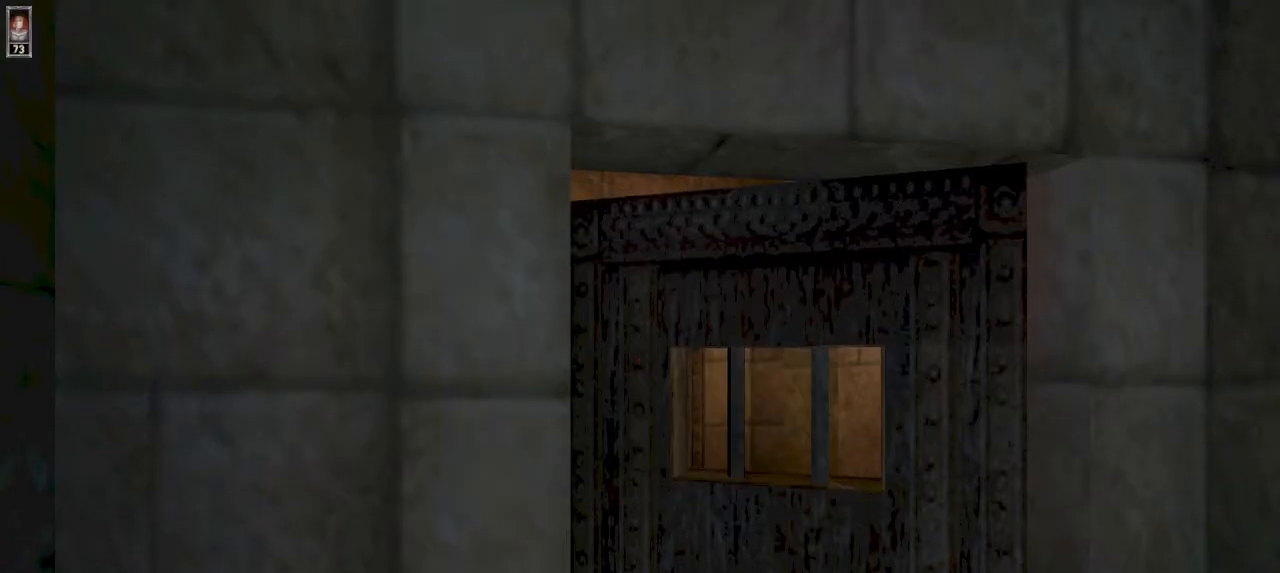
{"keys": [], "mouse": [], "events": []}
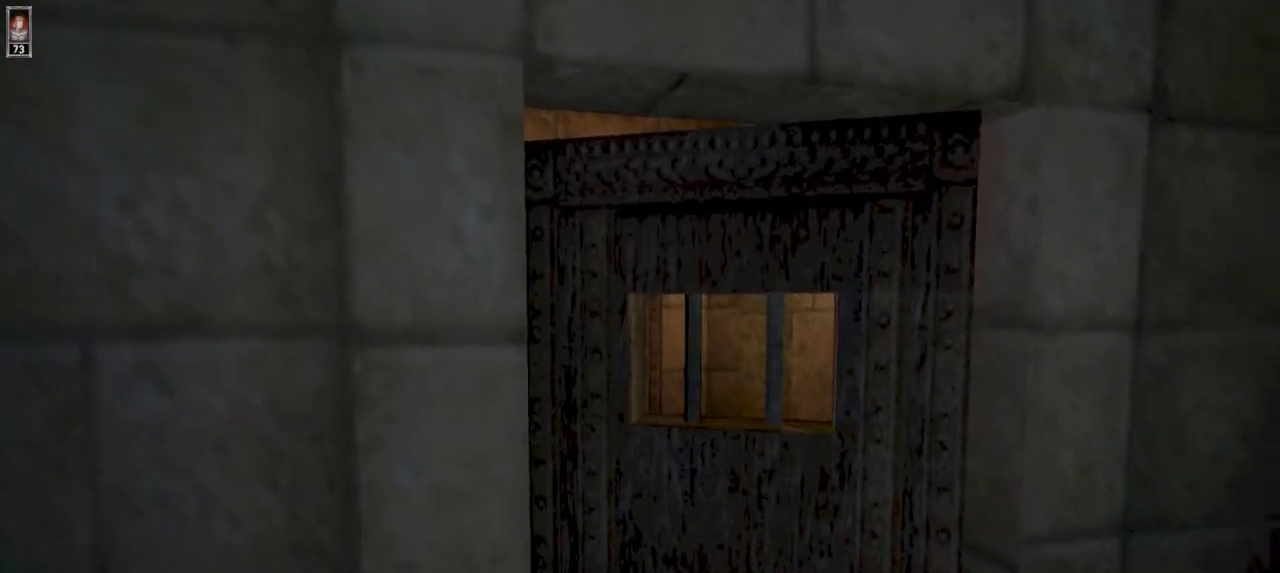
{"keys": [], "mouse": [], "events": []}
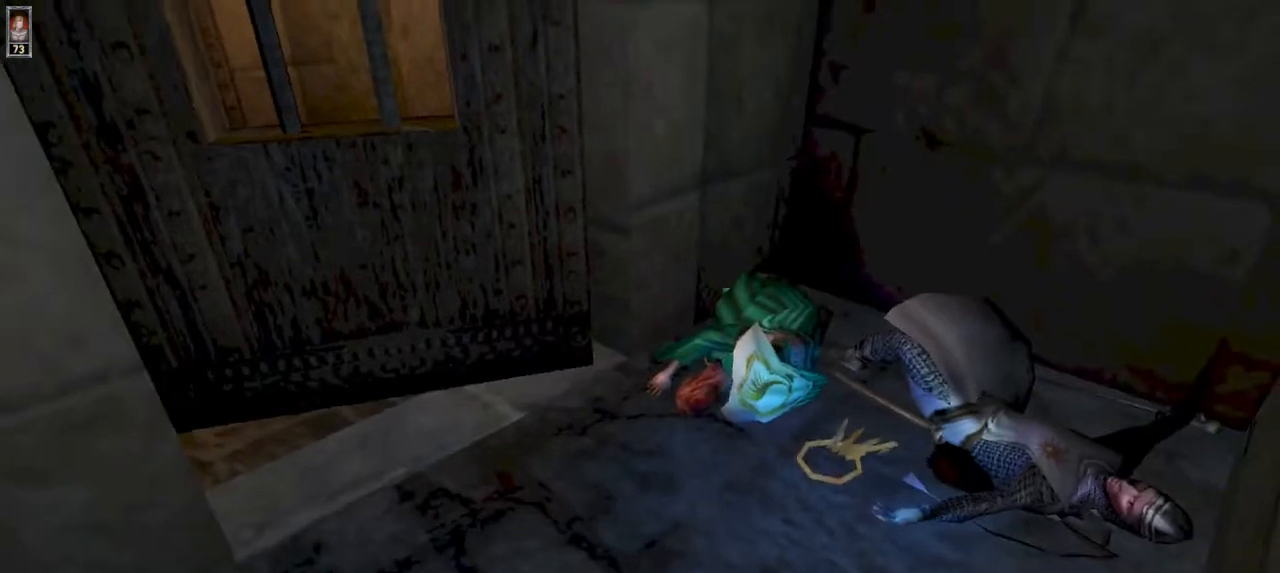
{"keys": [], "mouse": [], "events": []}
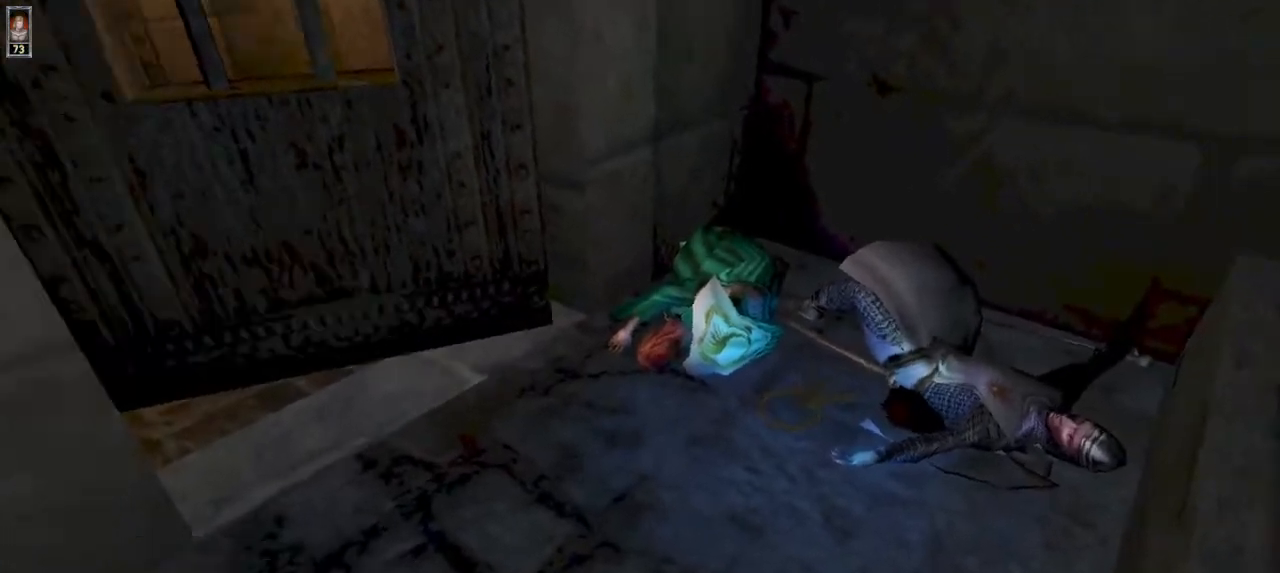
{"keys": ["w"], "mouse": [], "events": [[267, "w", "down"]]}
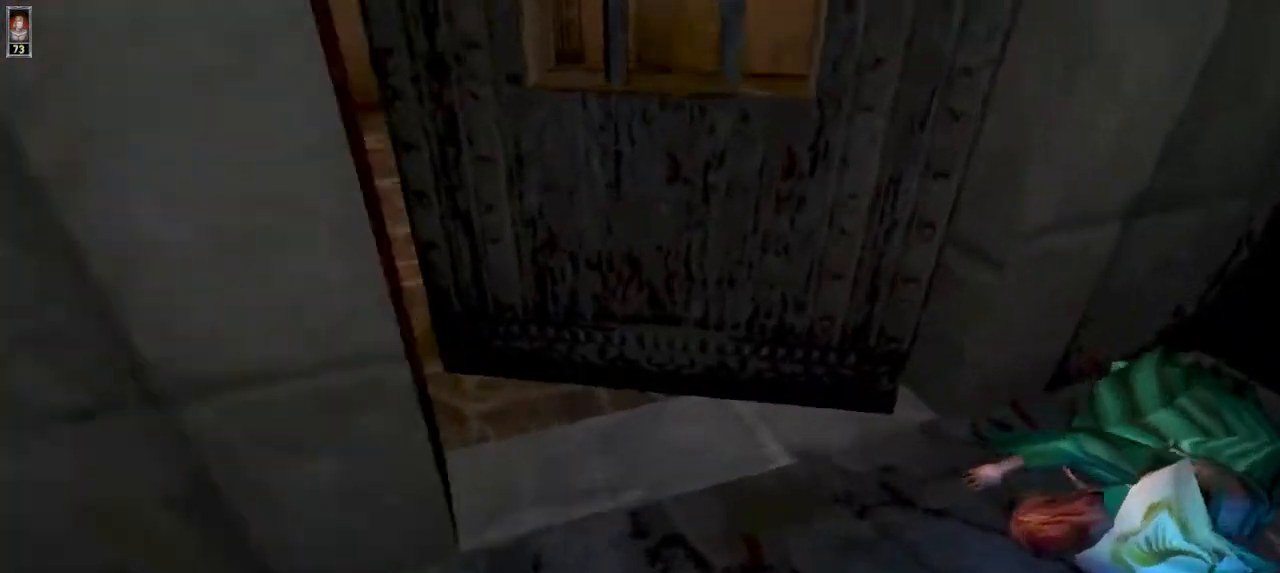
{"keys": ["d", "s"], "mouse": [], "events": [[167, "w", "up"], [367, "s", "down"], [500, "d", "down"]]}
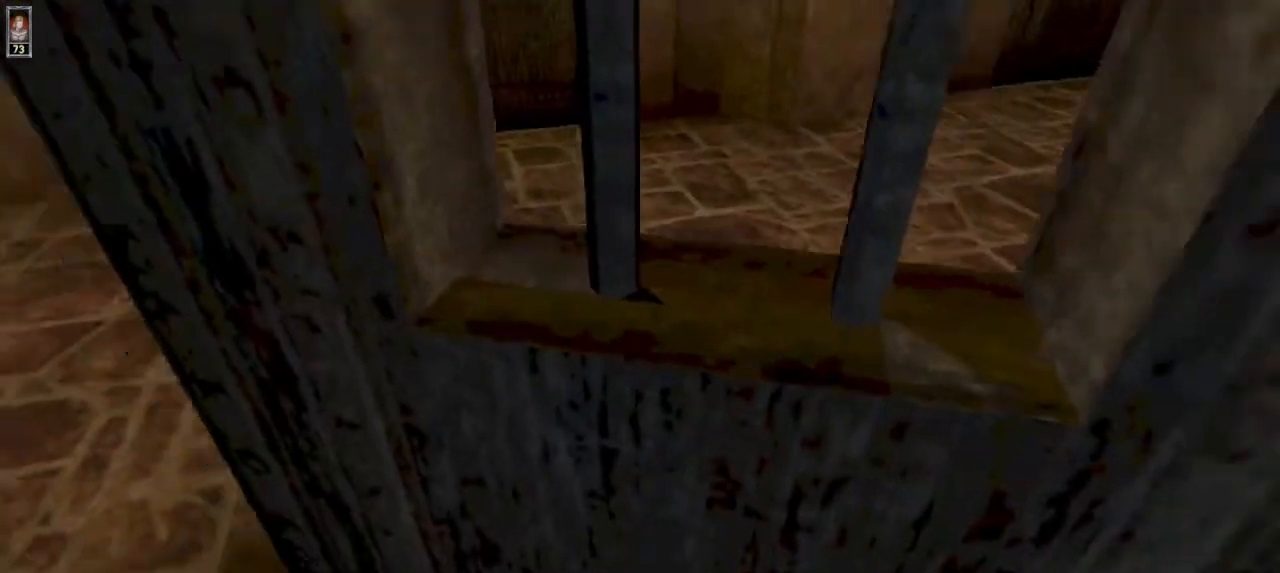
{"keys": ["w"], "mouse": [], "events": [[267, "s", "up"], [300, "d", "up"], [400, "w", "down"]]}
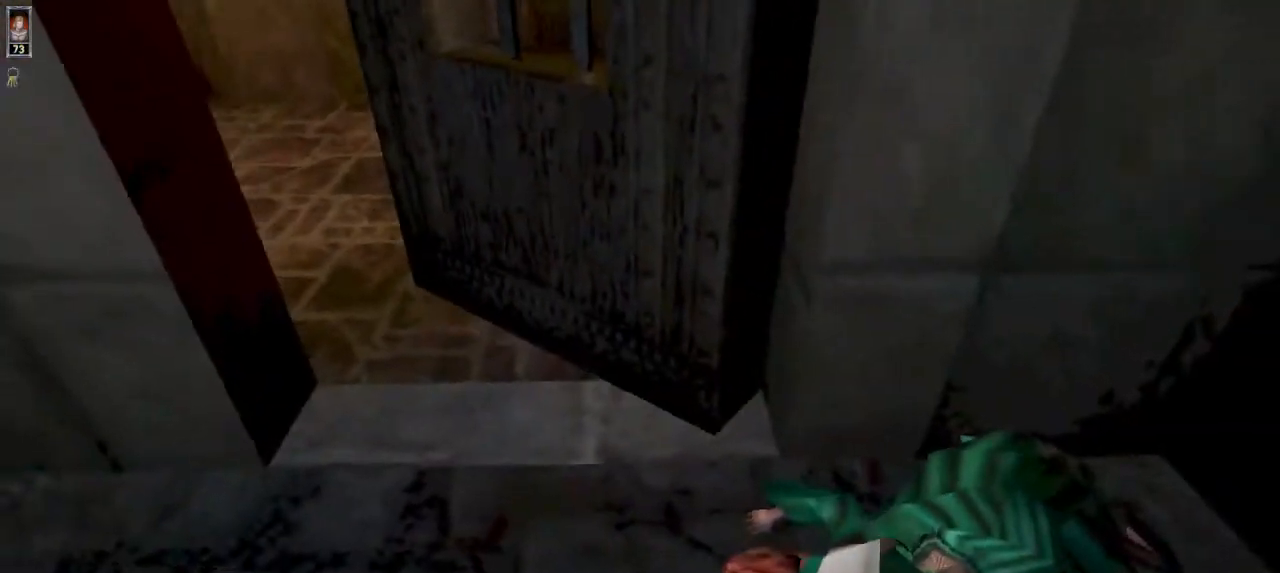
{"keys": ["a", "w"], "mouse": [], "events": [[100, "a", "down"]]}
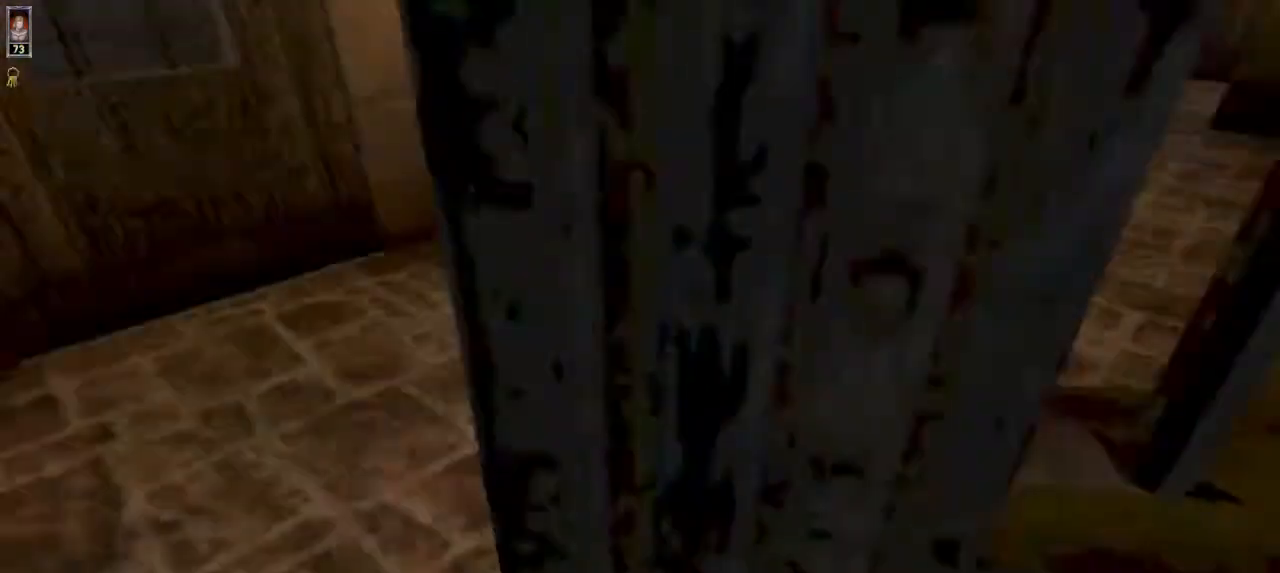
{"keys": ["a", "w"], "mouse": [], "events": [[100, "a", "up"], [200, "d", "down"], [300, "d", "up"], [500, "a", "down"]]}
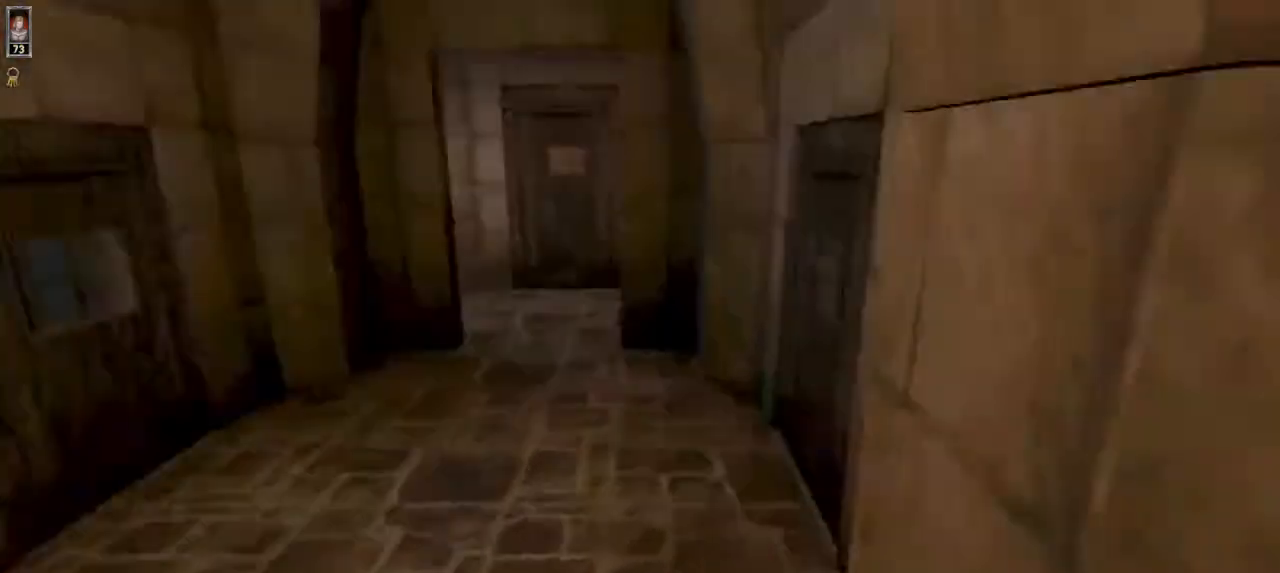
{"keys": [], "mouse": [], "events": [[234, "a", "up"], [467, "w", "up"]]}
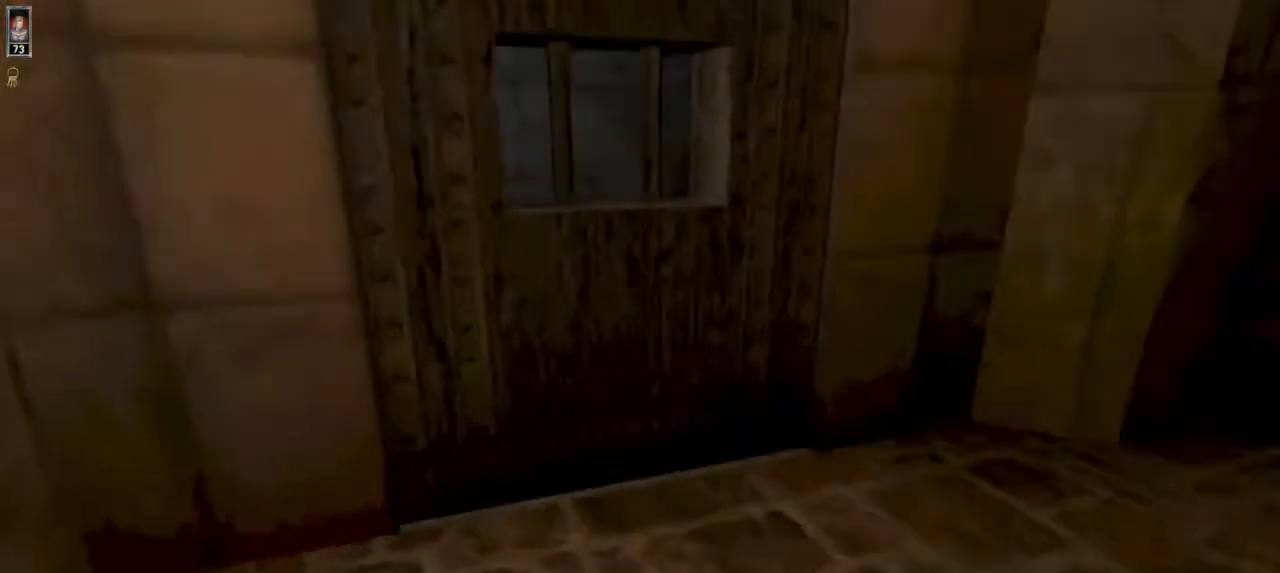
{"keys": [], "mouse": [], "events": [[100, "w", "down"], [400, "w", "up"]]}
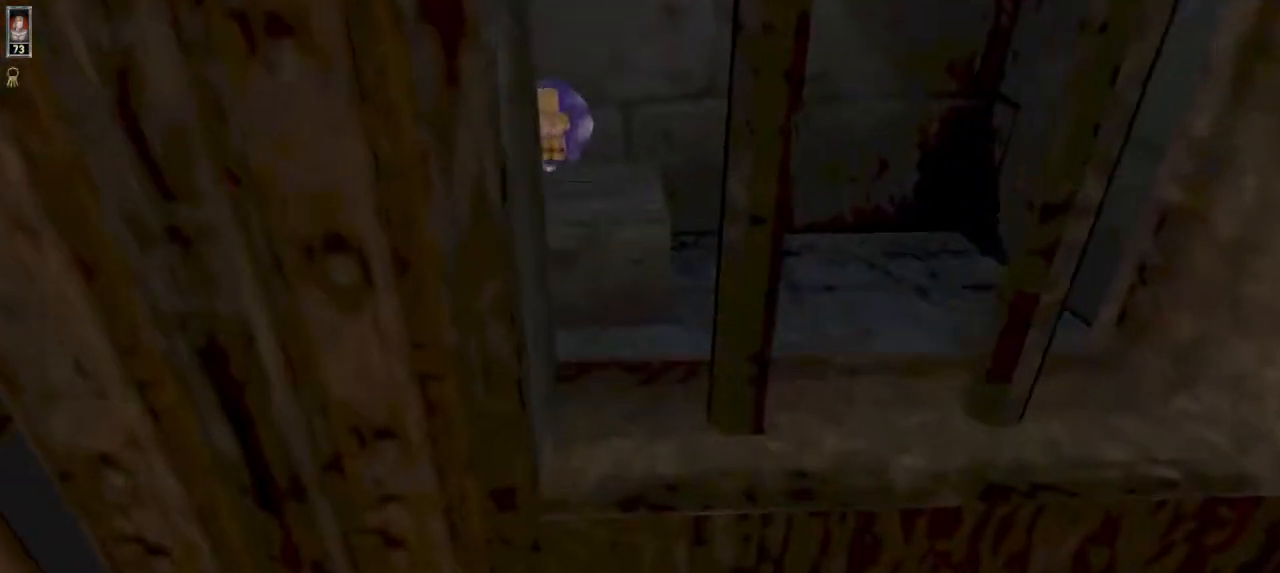
{"keys": [], "mouse": [], "events": [[67, "s", "down"], [400, "s", "up"]]}
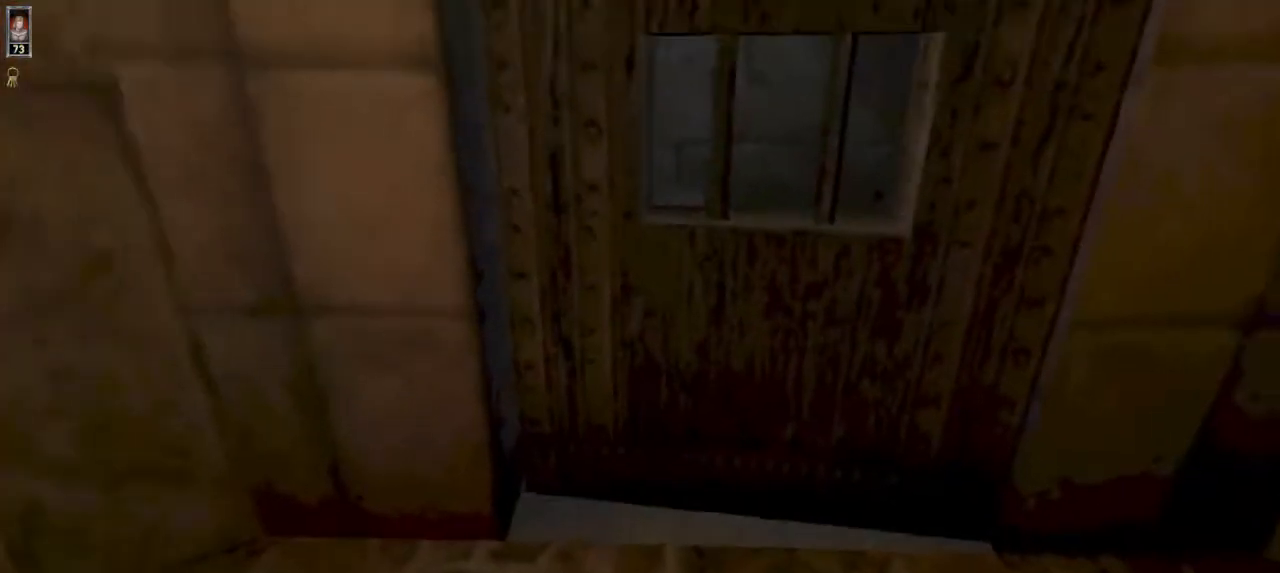
{"keys": [], "mouse": [], "events": [[167, "w", "down"], [467, "w", "up"]]}
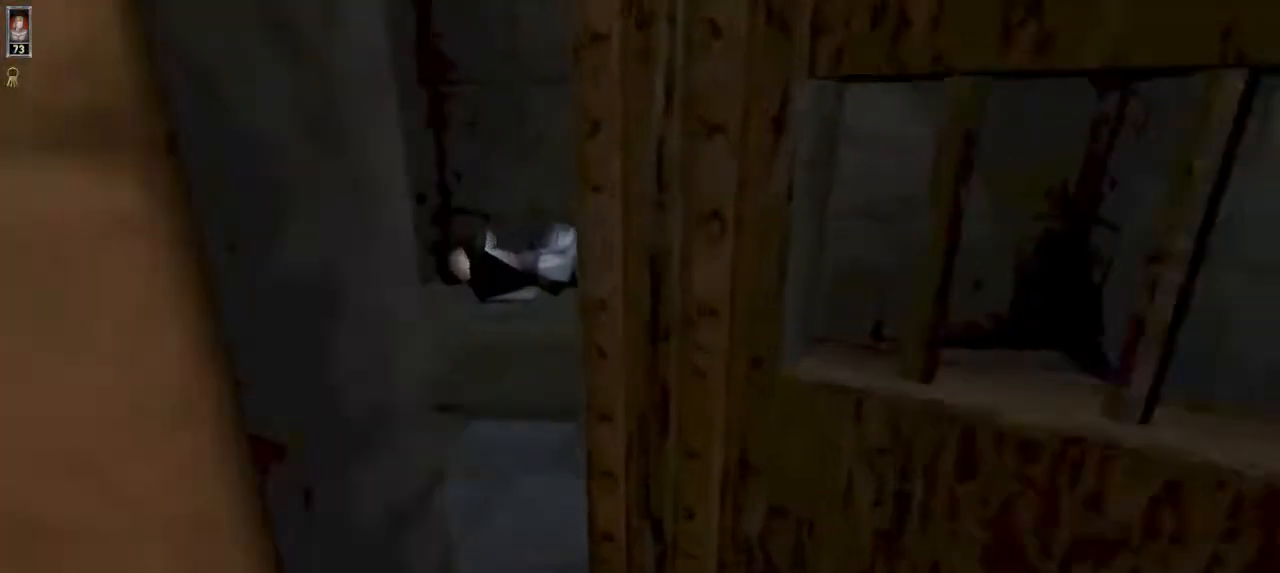
{"keys": ["w"], "mouse": [], "events": [[167, "w", "down"]]}
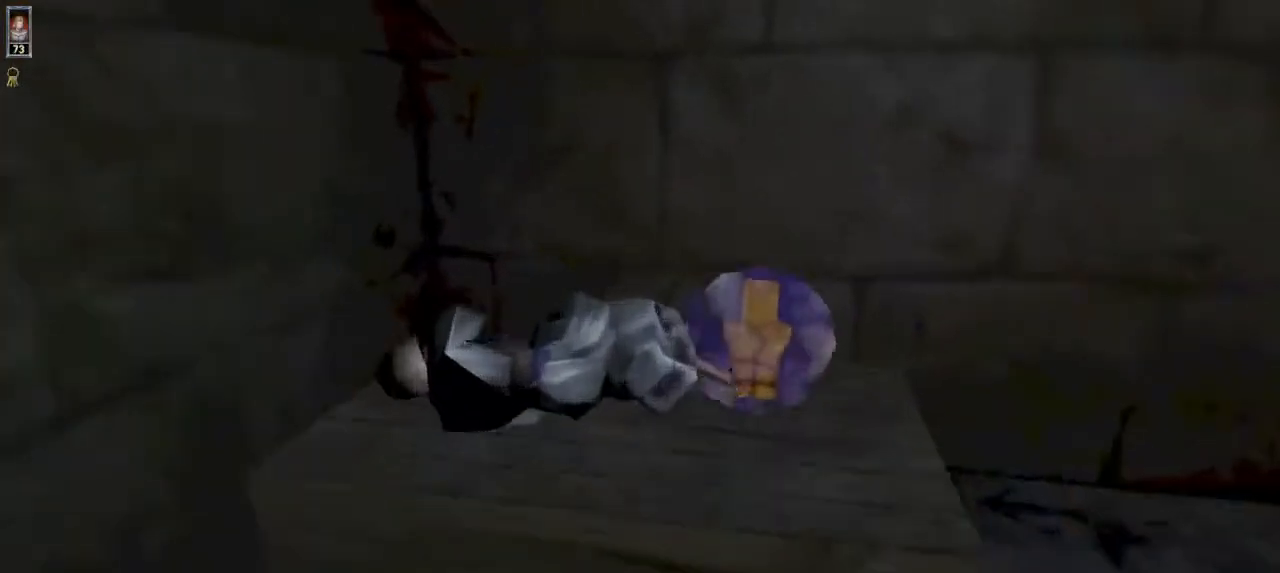
{"keys": [], "mouse": [], "events": [[134, "w", "up"], [300, "s", "down"], [367, "s", "up"], [400, "d", "down"], [467, "d", "up"]]}
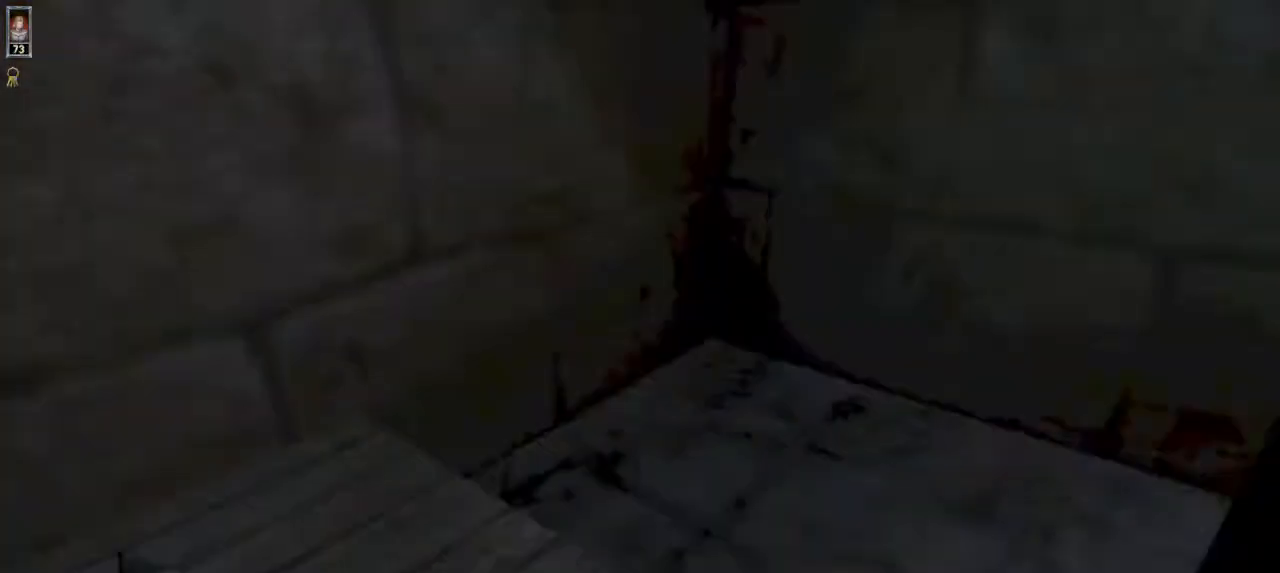
{"keys": [], "mouse": [], "events": [[67, "w", "down"], [334, "w", "up"], [400, "d", "down"], [434, "d", "up"]]}
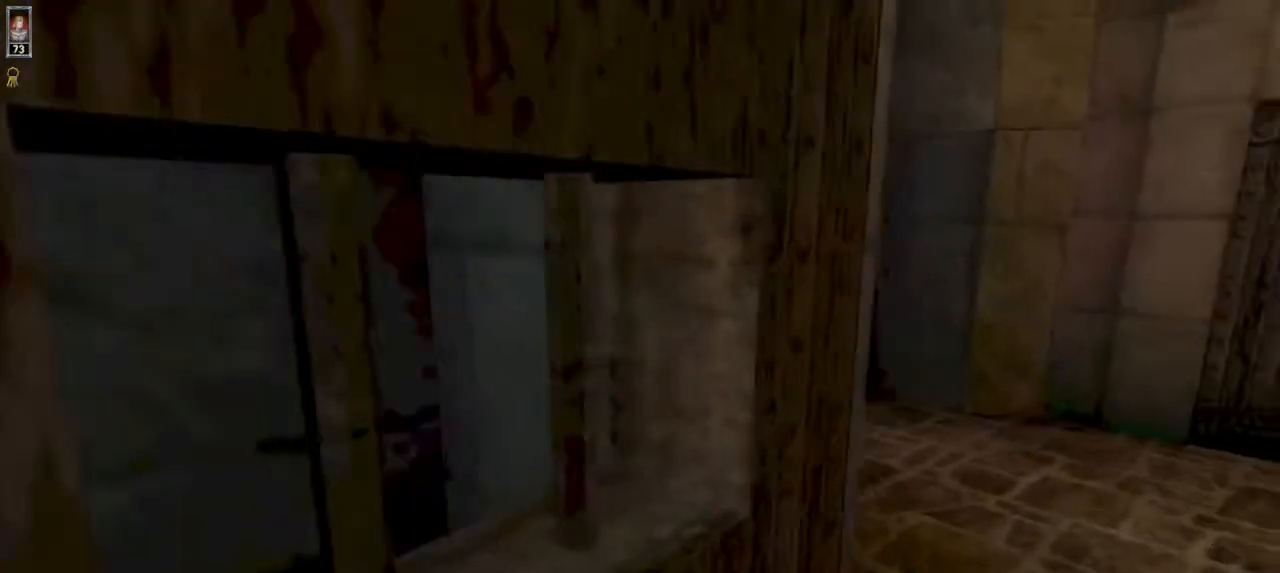
{"keys": [], "mouse": [], "events": [[167, "r", "down"], [200, "r", "up"]]}
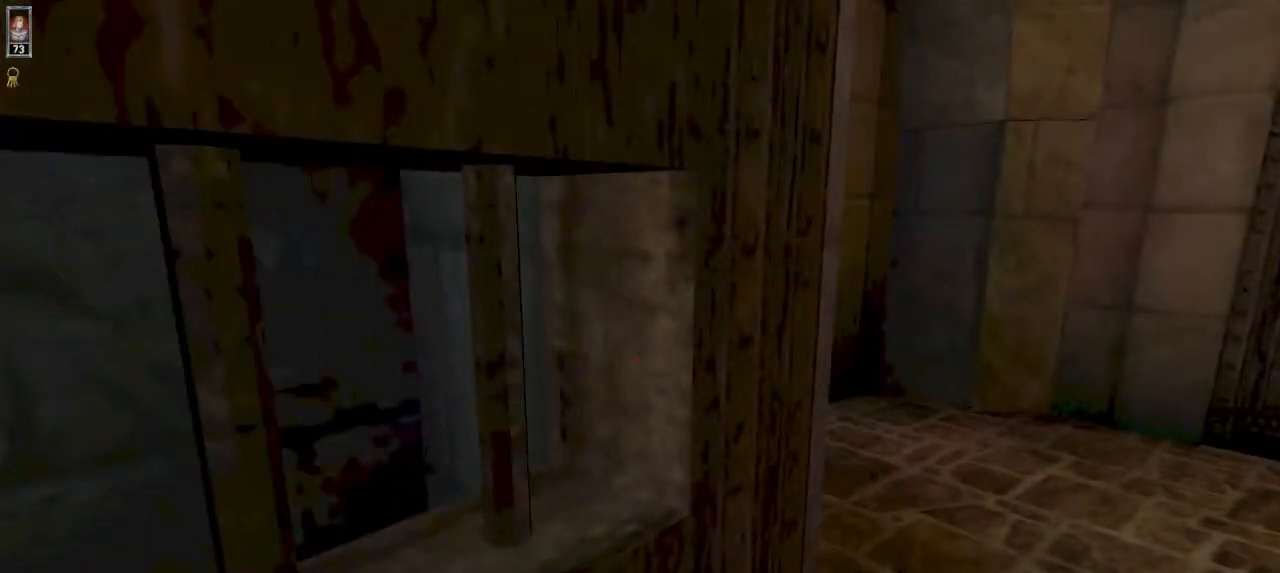
{"keys": ["w"], "mouse": [], "events": [[234, "w", "down"]]}
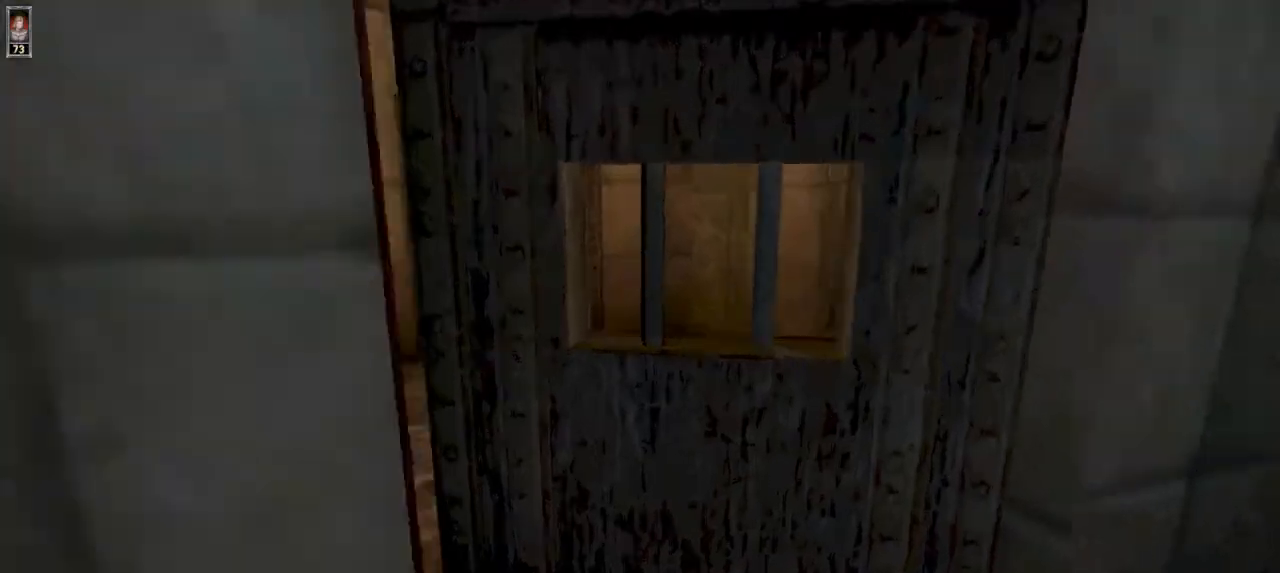
{"keys": ["d", "s"], "mouse": [], "events": [[200, "d", "down"], [200, "w", "up"], [300, "s", "down"]]}
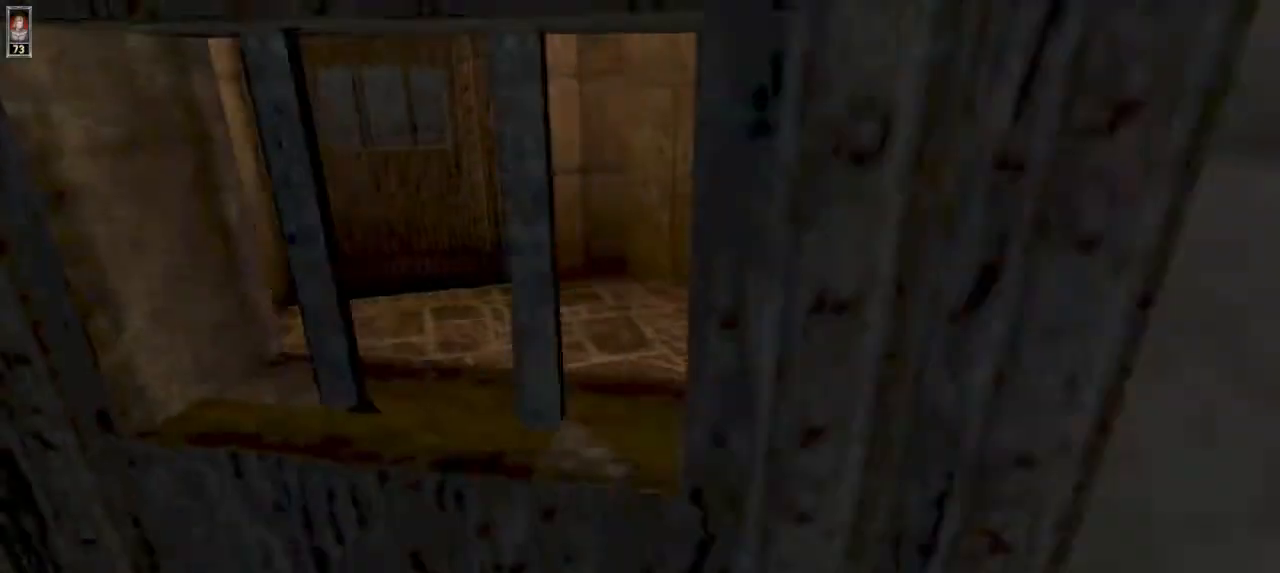
{"keys": ["a", "w"], "mouse": [], "events": [[100, "a", "down"], [100, "s", "up"], [134, "d", "up"], [234, "a", "up"], [234, "w", "down"], [500, "a", "down"]]}
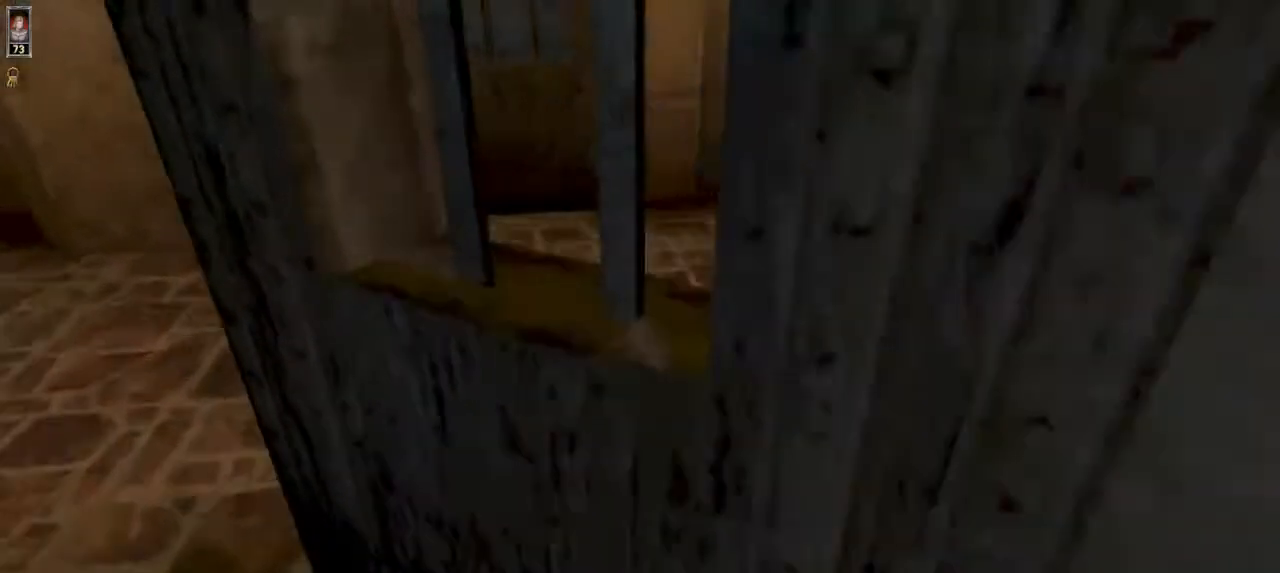
{"keys": ["d", "w"], "mouse": [], "events": [[400, "a", "up"], [434, "d", "down"]]}
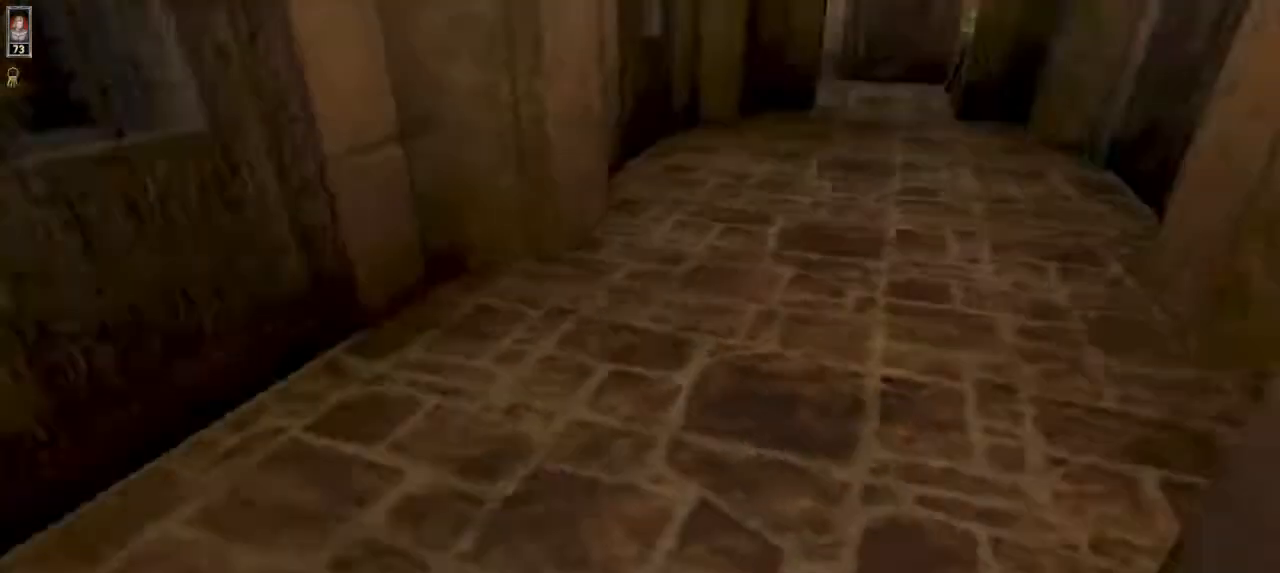
{"keys": ["w"], "mouse": [], "events": [[267, "d", "up"]]}